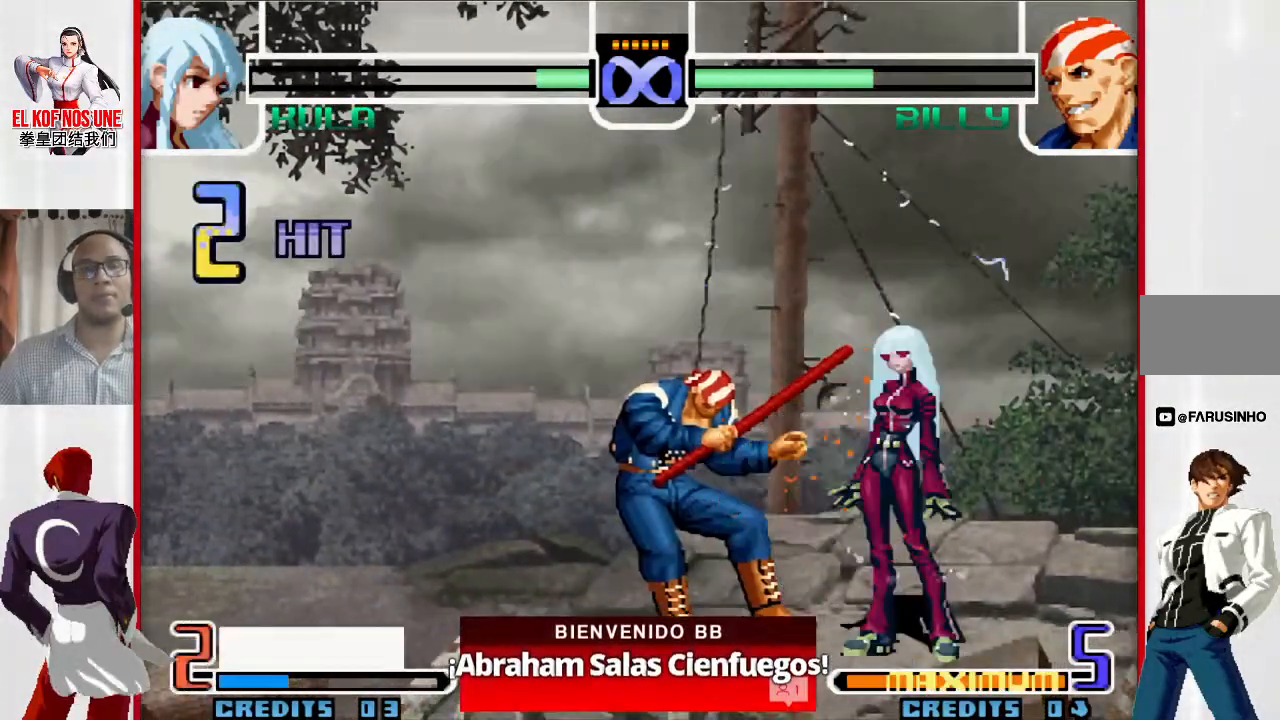
Gameplay with a controller (arcade stick); each line is a JSON object with the inputs held at the frame after it. "events" lists button and stick changes between this image and that frame as [ms after this image, input, new state], when the widget could be followed in between. Not read: L3 R3.
{"buttons": [], "left_stick": "left", "events": [[133, "R2", "down"], [217, "R2", "up"], [267, "R1", "down"], [350, "R1", "up"]]}
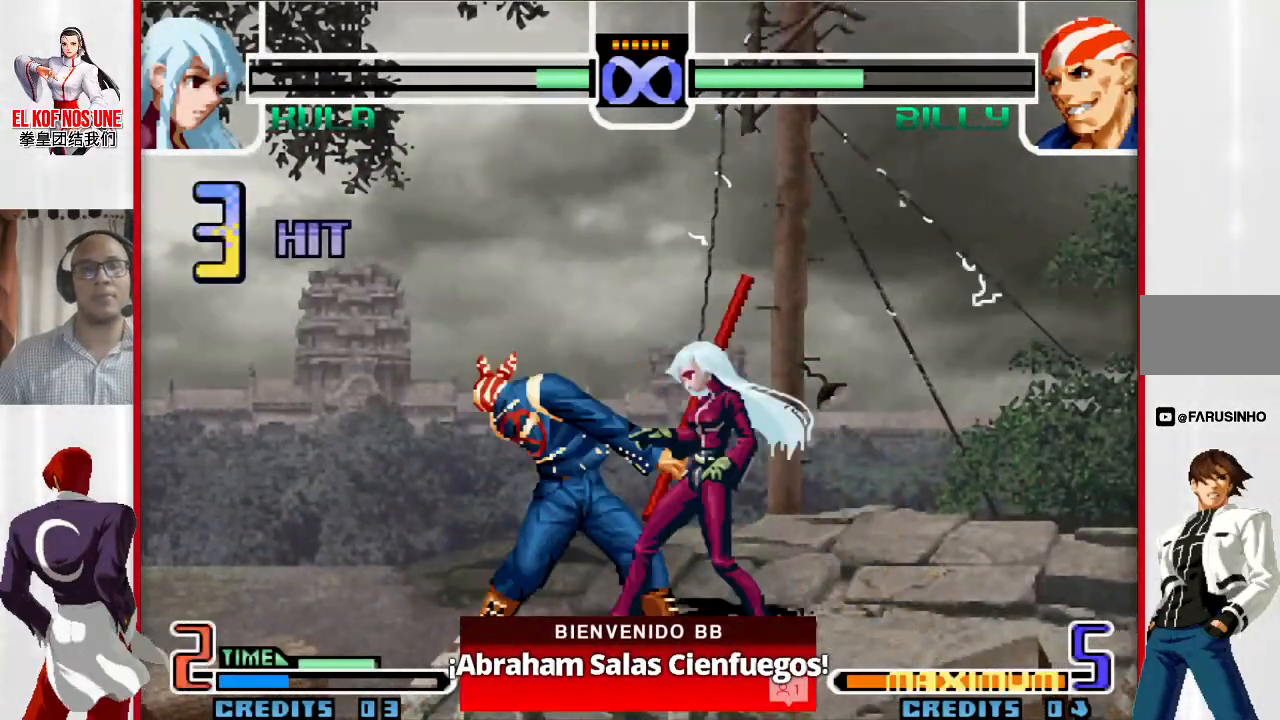
{"buttons": [], "left_stick": "left"}
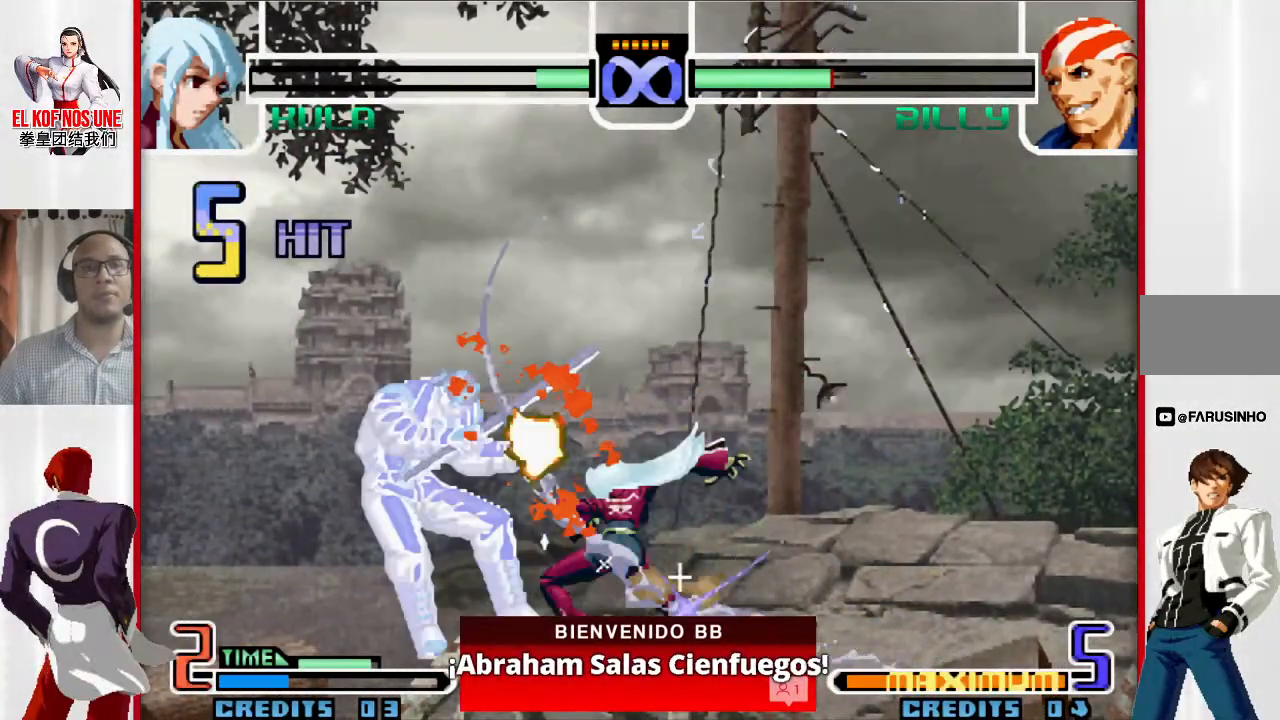
{"buttons": [], "left_stick": "left", "events": [[33, "L2", "down"], [100, "L2", "up"], [217, "L2", "down"], [250, "L2", "up"], [350, "L2", "down"], [433, "L2", "up"]]}
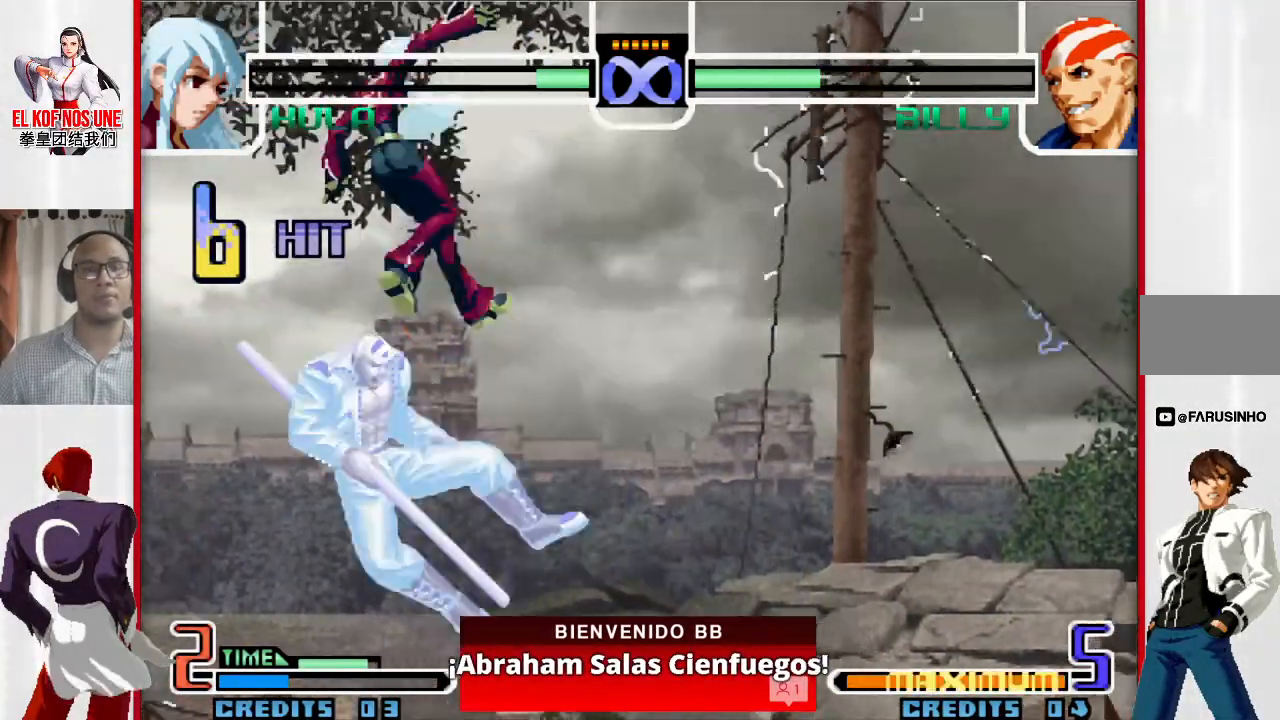
{"buttons": [], "left_stick": "center", "events": [[117, "left_stick", "center"]]}
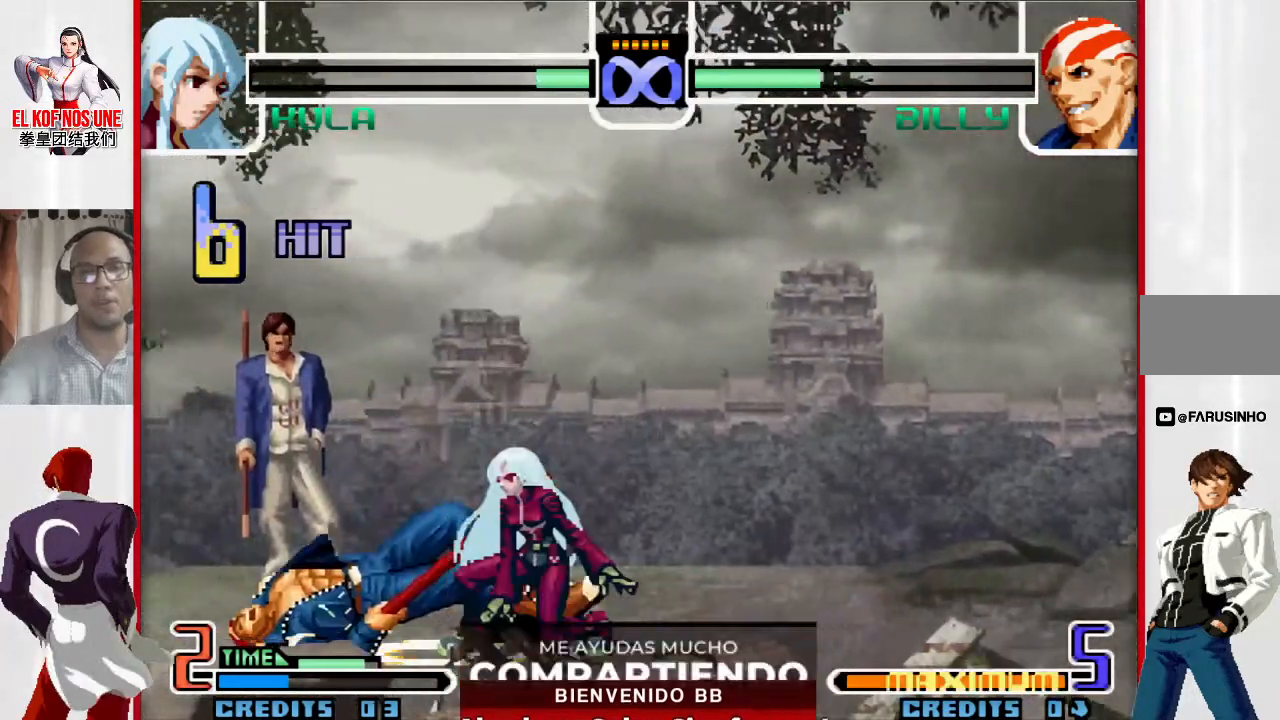
{"buttons": [], "left_stick": "down-right", "events": [[250, "left_stick", "down-right"], [417, "L1", "down"], [467, "L1", "up"]]}
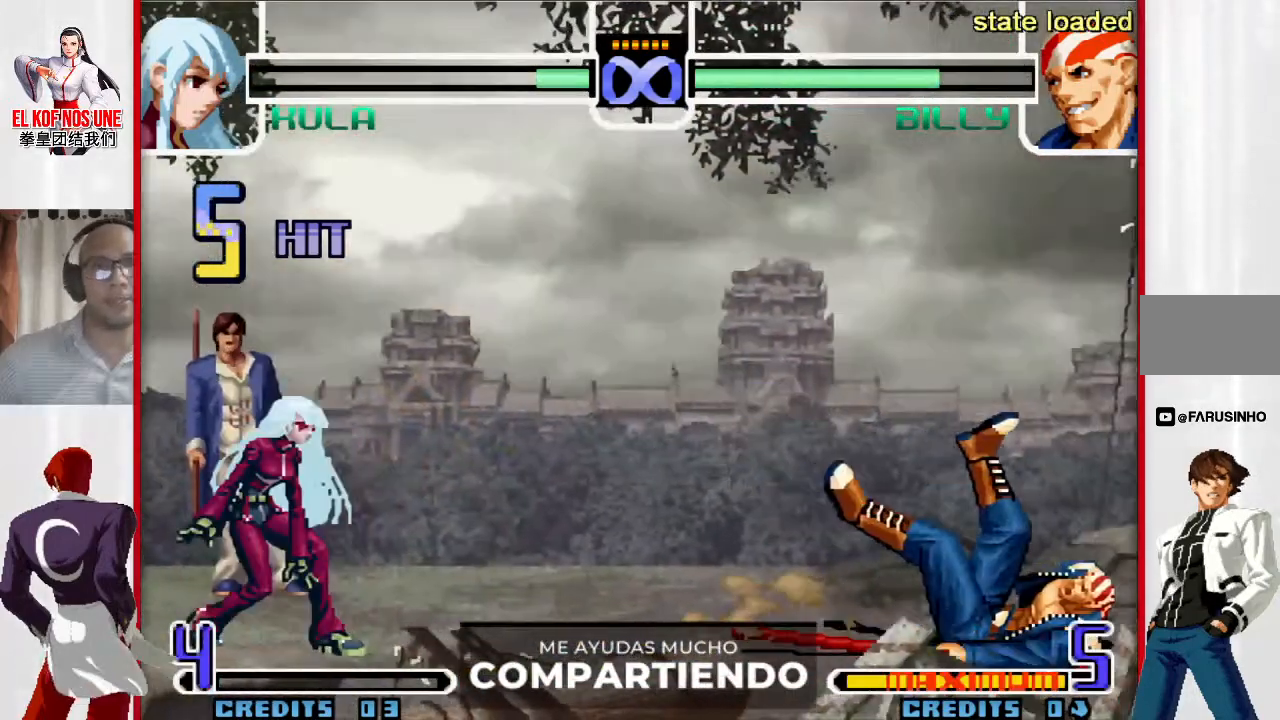
{"buttons": [], "left_stick": "down", "events": [[200, "left_stick", "center"], [417, "left_stick", "down"]]}
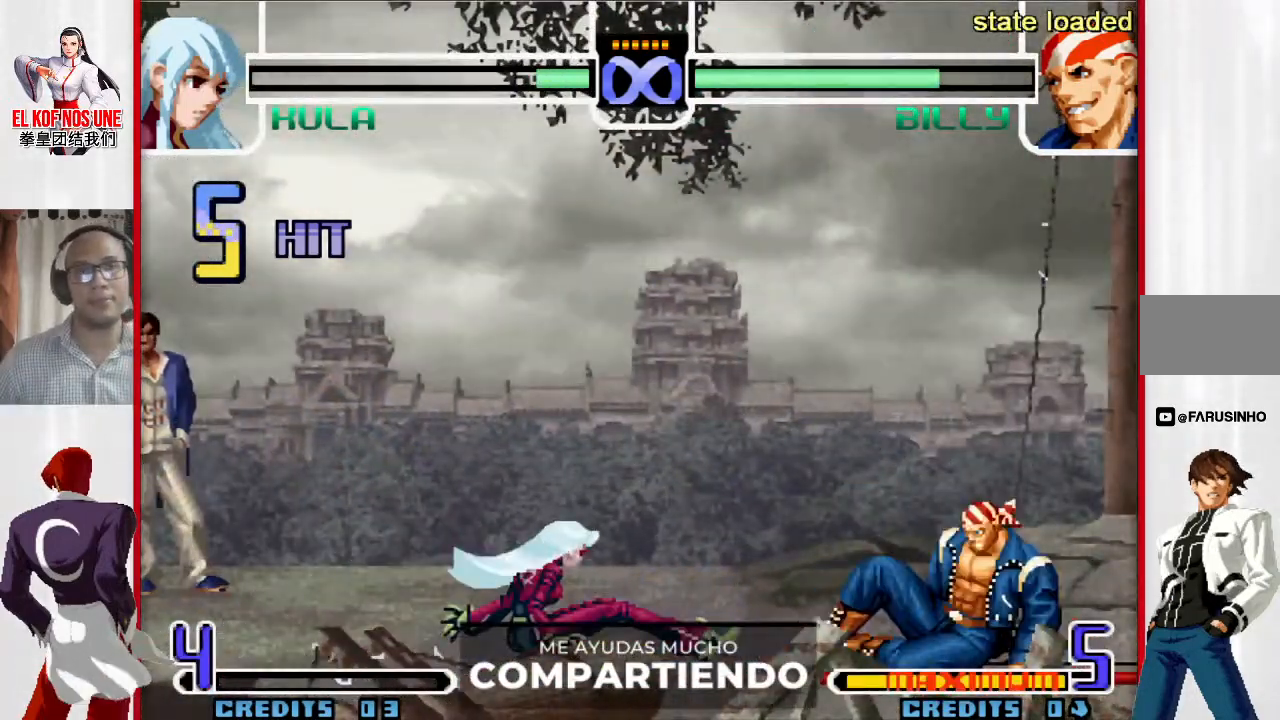
{"buttons": ["L2"], "left_stick": "up-right", "events": [[50, "left_stick", "up-right"], [483, "L2", "down"]]}
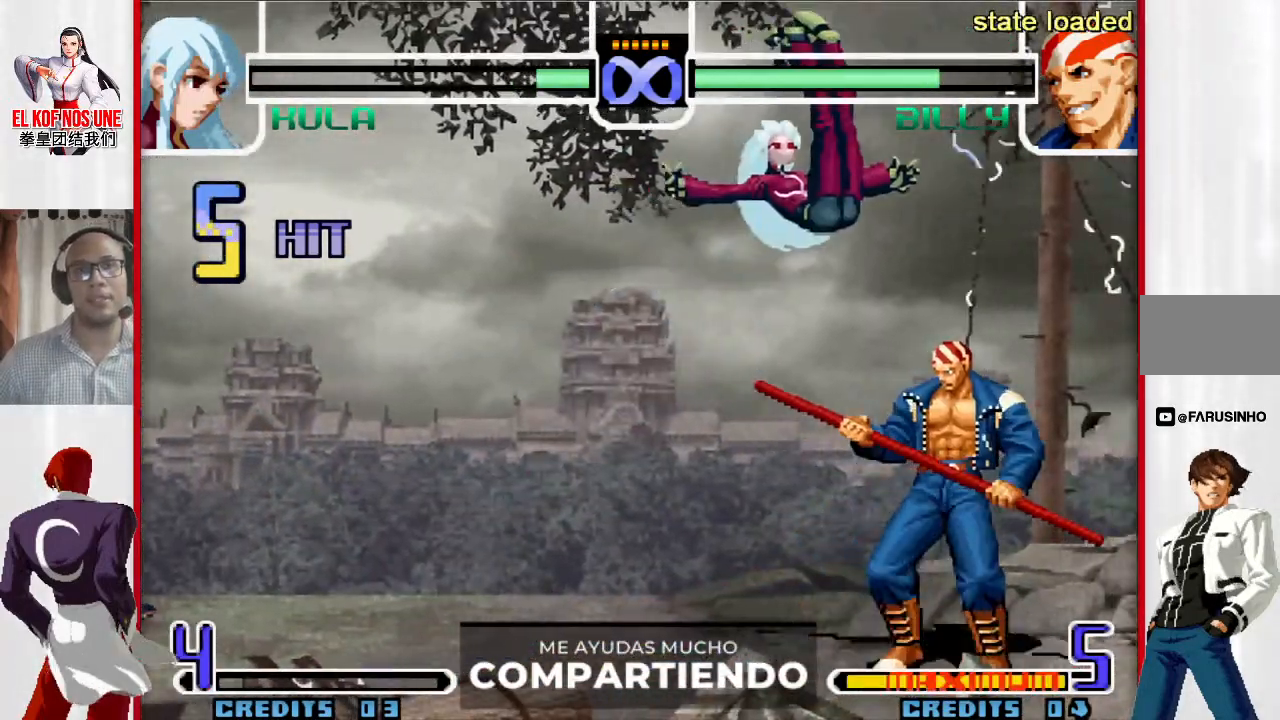
{"buttons": ["R2"], "left_stick": "center", "events": [[117, "L2", "up"], [167, "left_stick", "center"], [267, "R2", "down"], [333, "R2", "up"], [400, "R2", "down"]]}
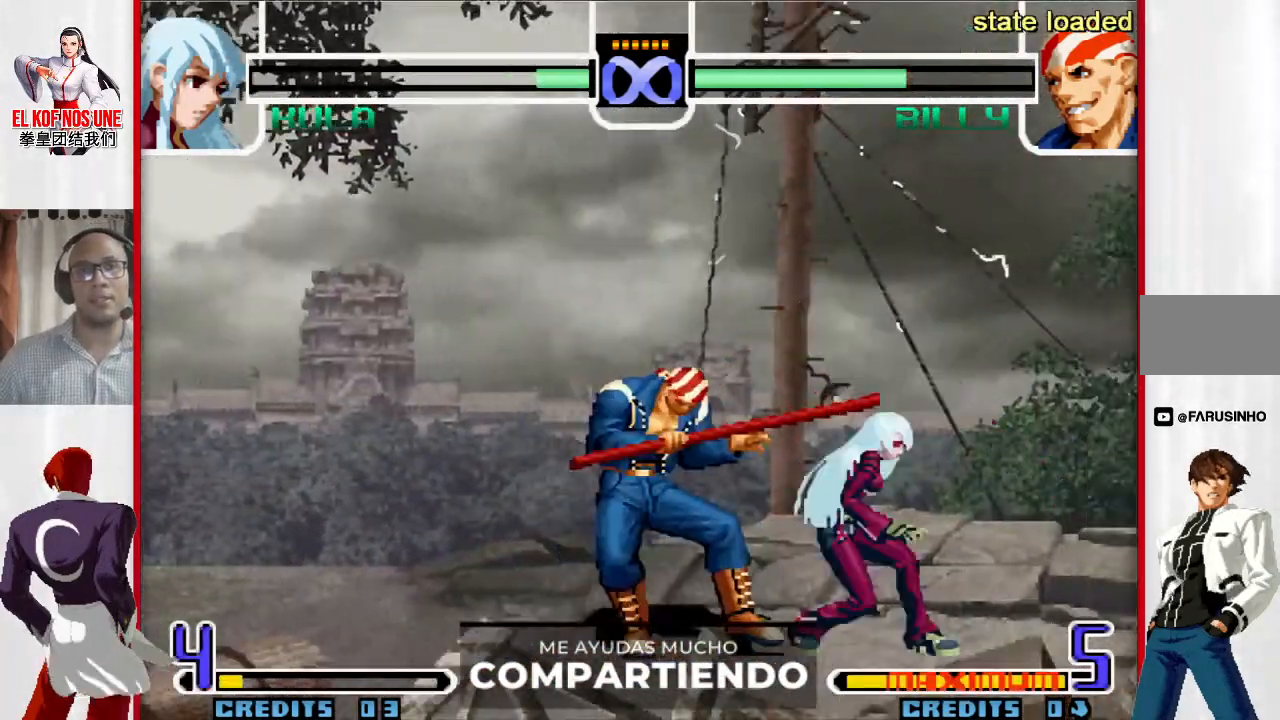
{"buttons": [], "left_stick": "left", "events": [[17, "R2", "up"], [17, "left_stick", "left"], [83, "R1", "down"], [217, "R1", "up"]]}
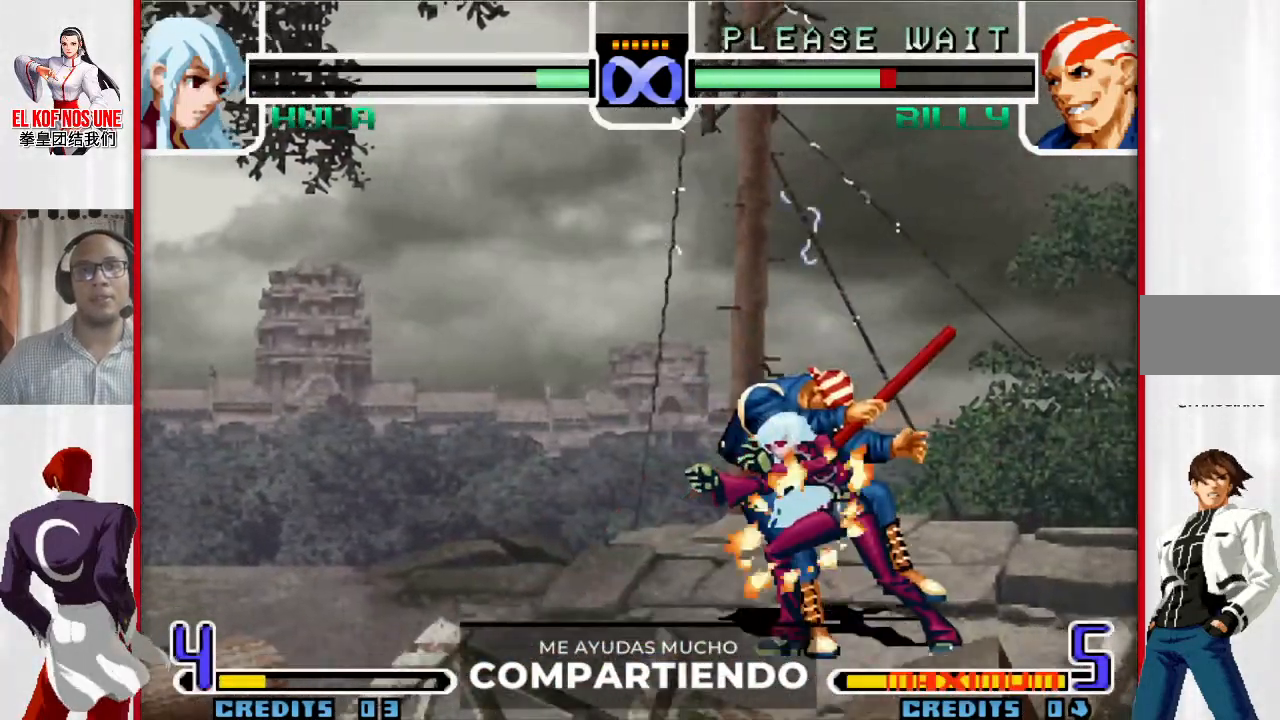
{"buttons": [], "left_stick": "center", "events": [[200, "left_stick", "center"]]}
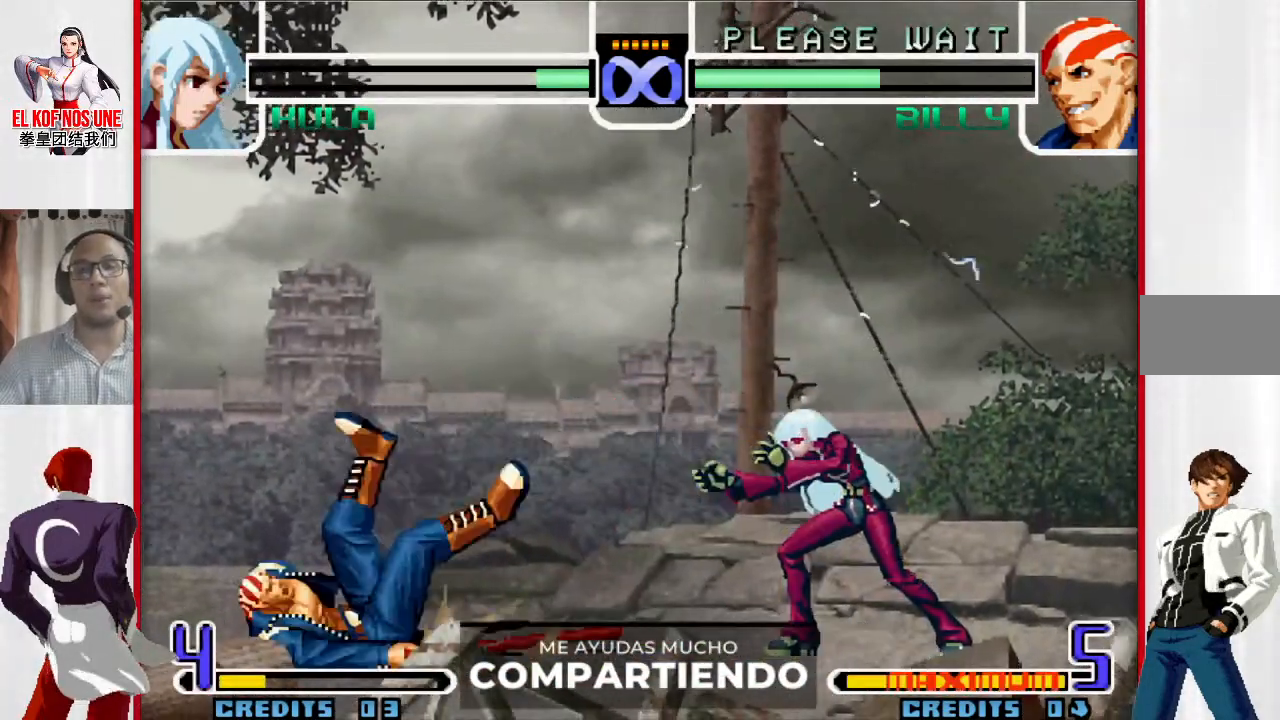
{"buttons": [], "left_stick": "right", "events": [[483, "left_stick", "right"]]}
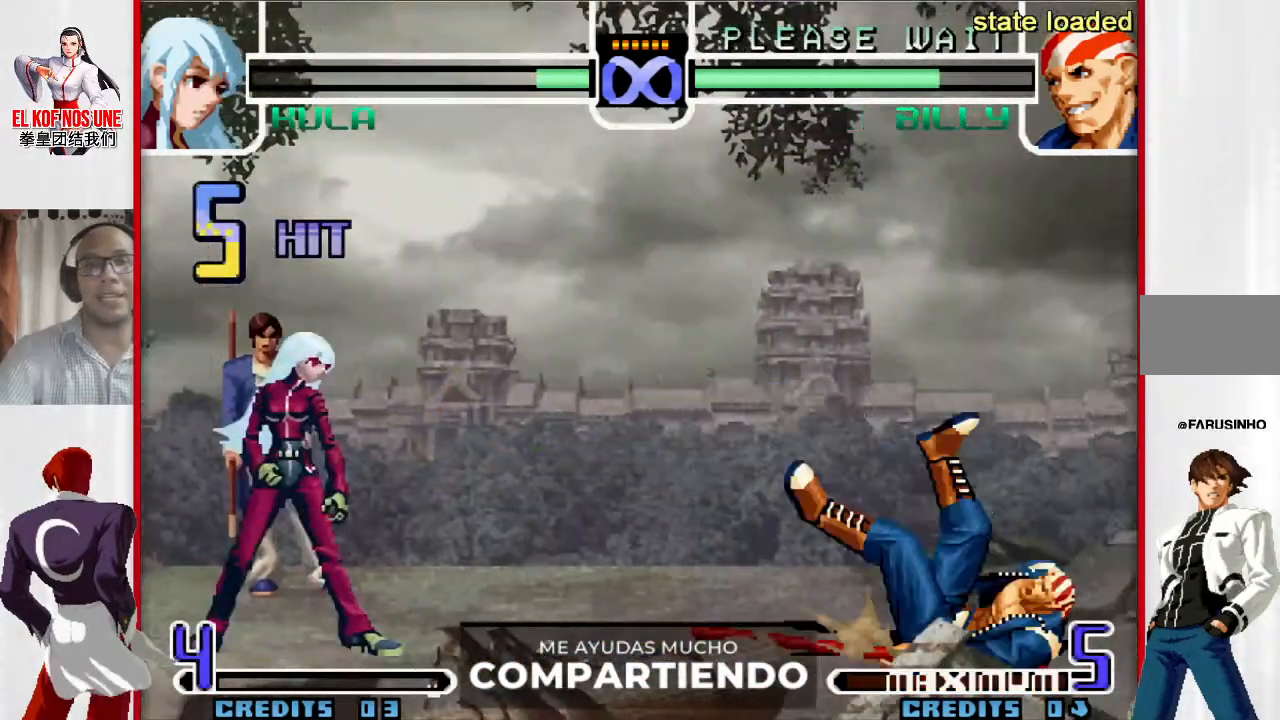
{"buttons": [], "left_stick": "center", "events": [[133, "L1", "down"], [167, "left_stick", "down-right"], [200, "L1", "up"], [483, "left_stick", "center"]]}
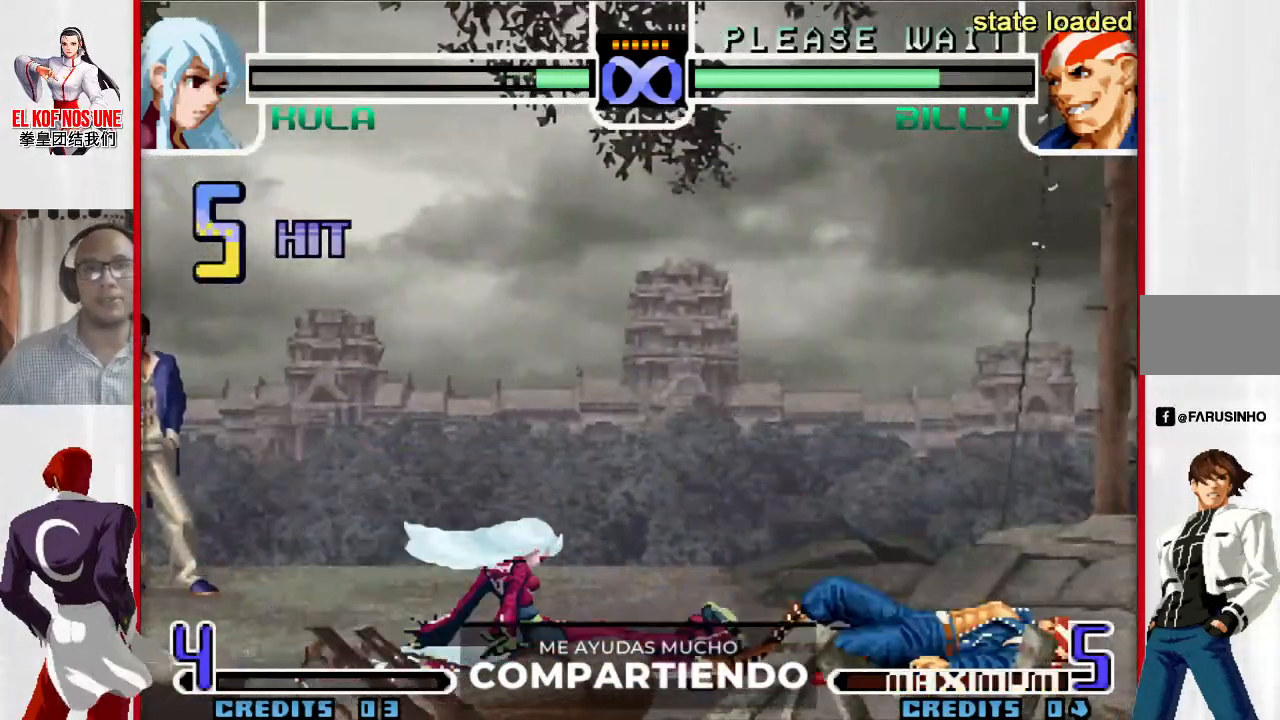
{"buttons": [], "left_stick": "center", "events": []}
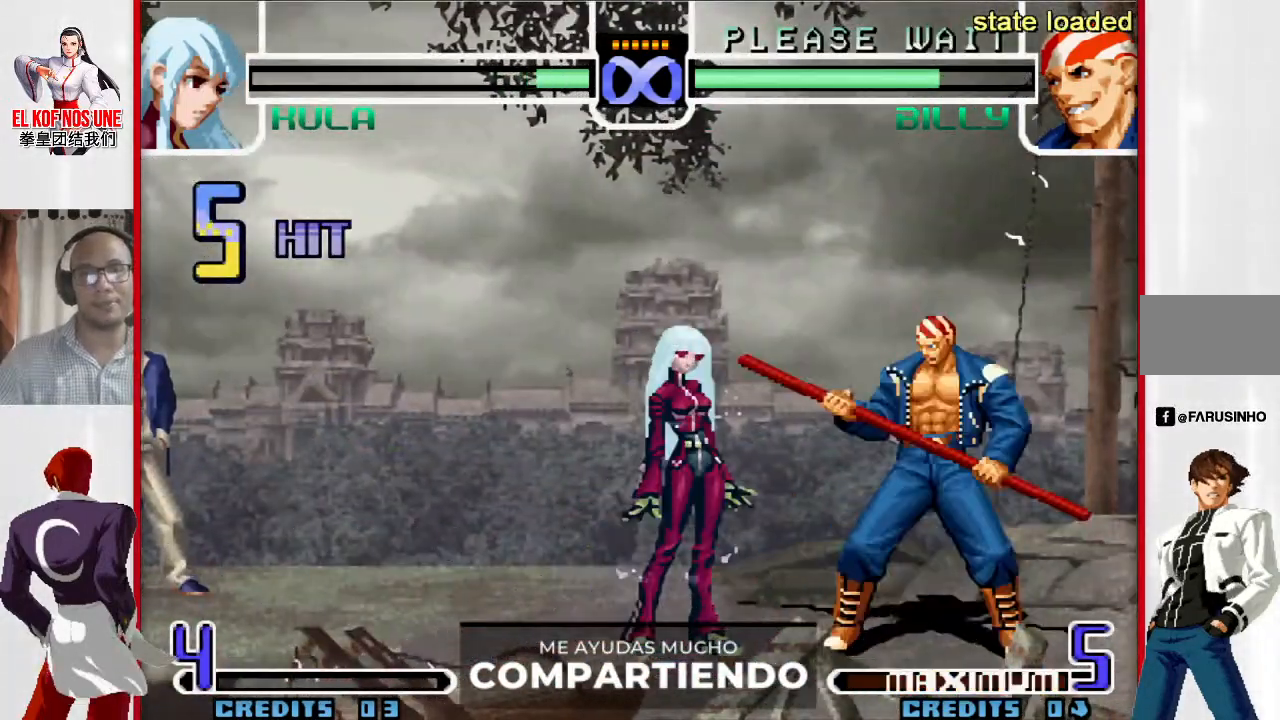
{"buttons": [], "left_stick": "down-right", "events": [[417, "left_stick", "down-right"]]}
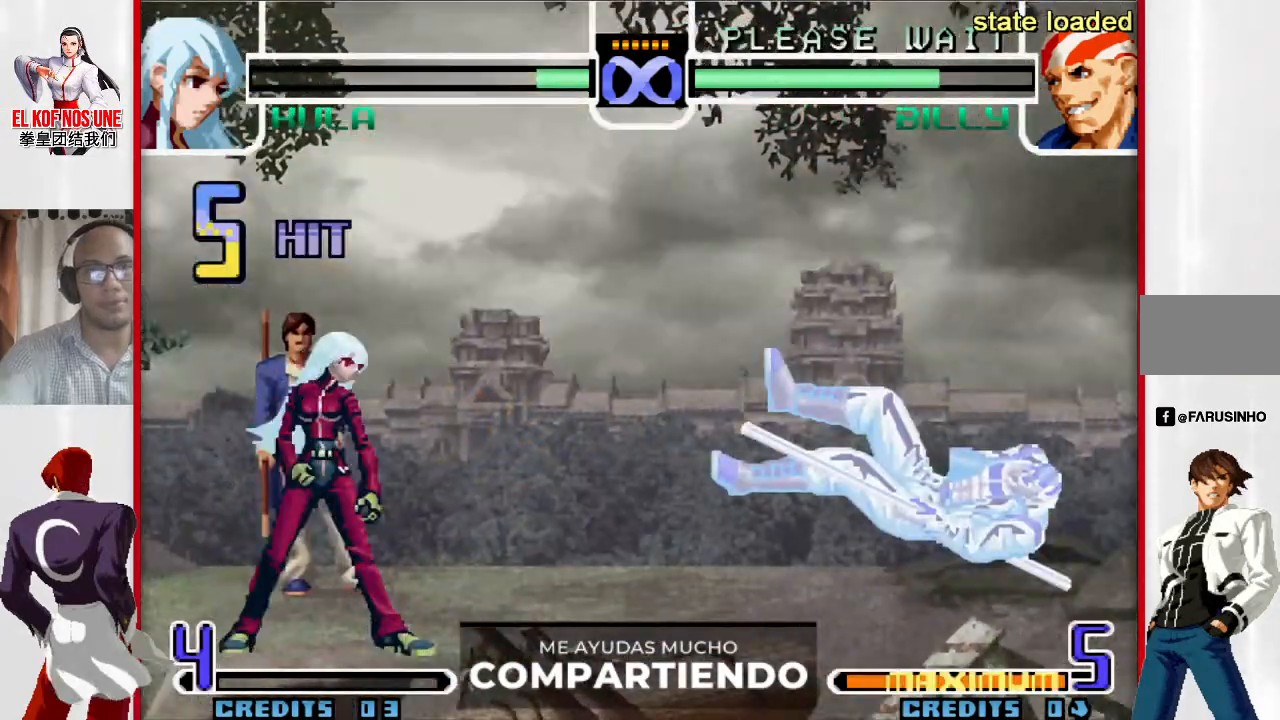
{"buttons": [], "left_stick": "center", "events": [[100, "L1", "down"], [150, "L1", "up"], [383, "left_stick", "center"]]}
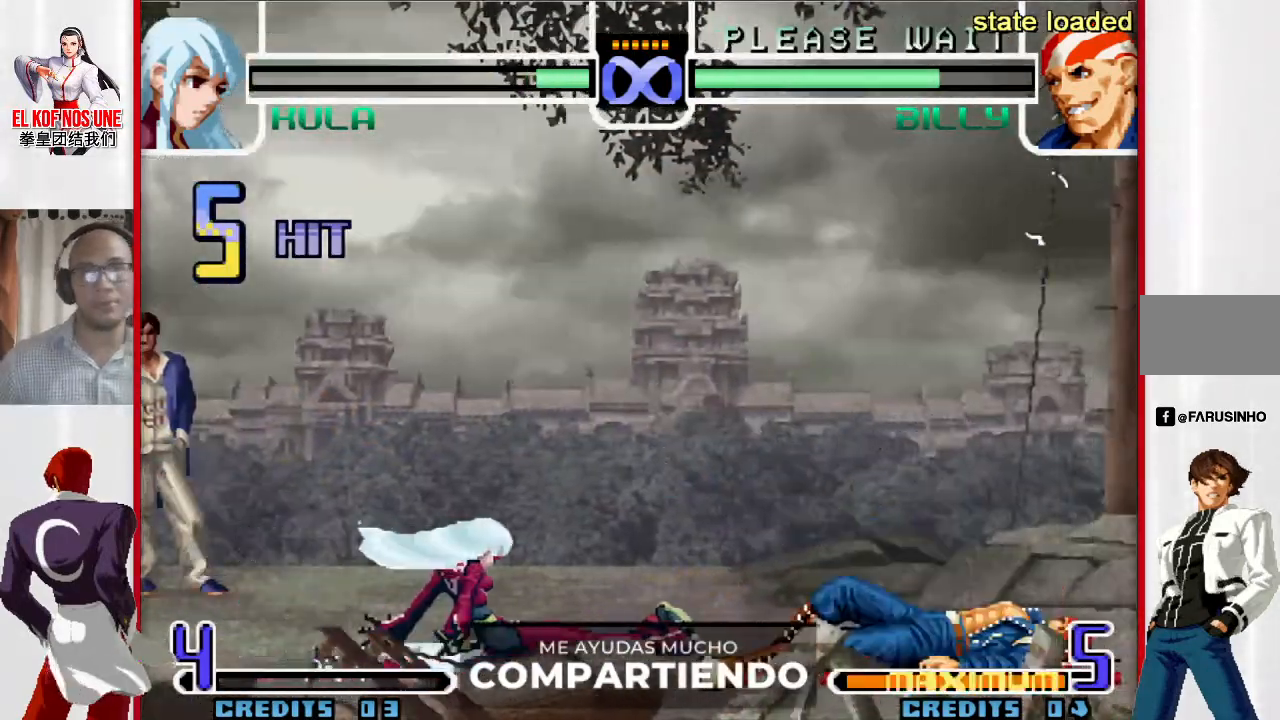
{"buttons": [], "left_stick": "up-right", "events": [[100, "left_stick", "down"], [217, "left_stick", "up-right"]]}
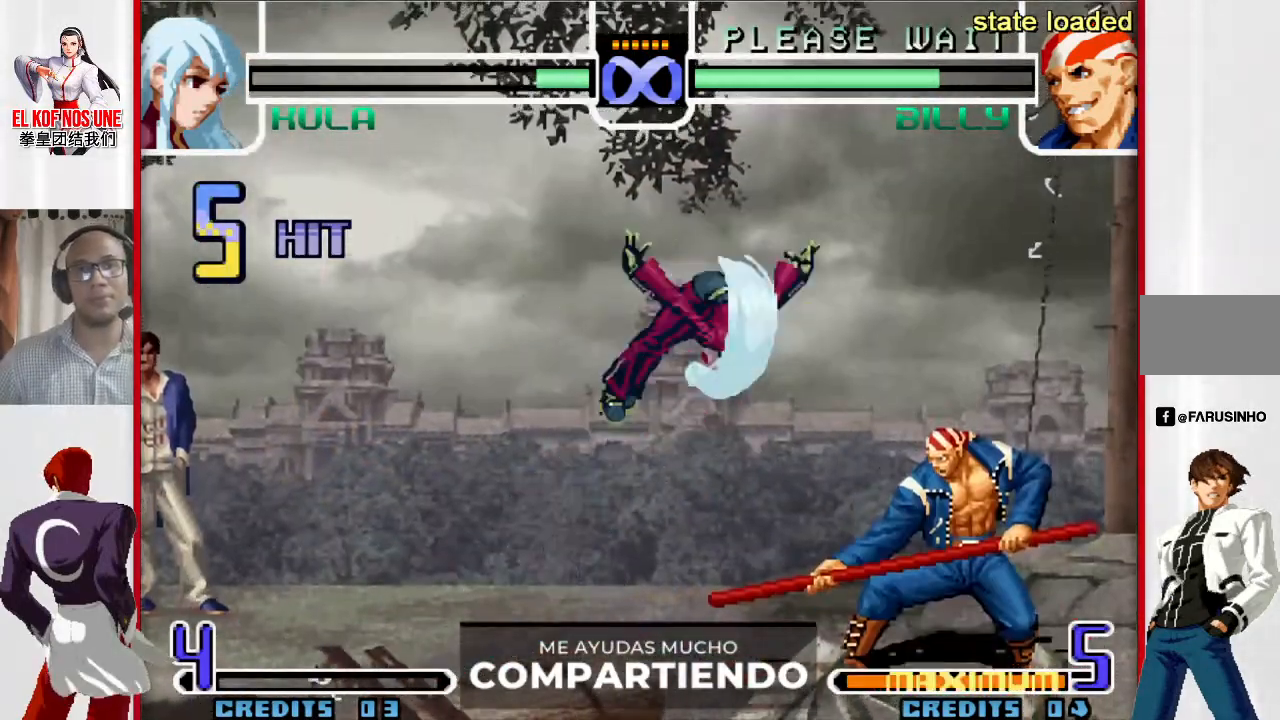
{"buttons": [], "left_stick": "center", "events": [[183, "L2", "down"], [317, "L2", "up"], [350, "left_stick", "right"], [383, "R2", "down"], [450, "R2", "up"], [467, "left_stick", "center"]]}
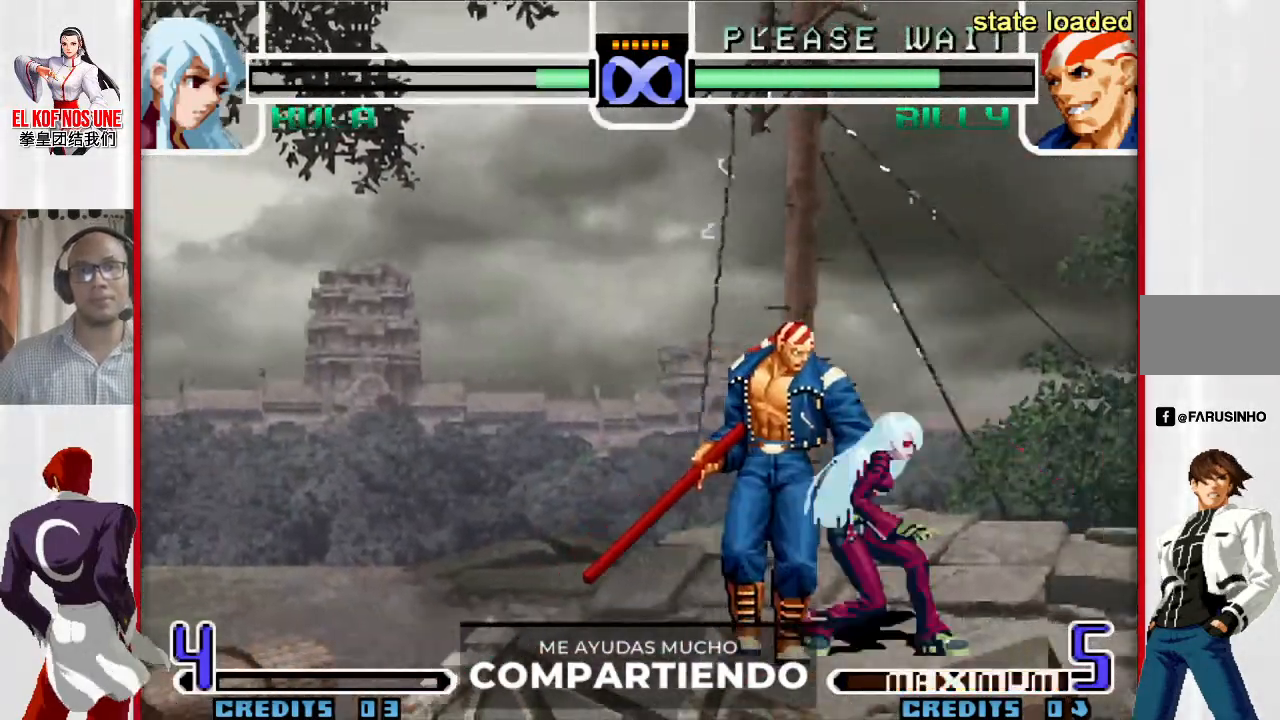
{"buttons": [], "left_stick": "left", "events": [[50, "R2", "down"], [100, "R2", "up"], [150, "R2", "down"], [167, "left_stick", "left"], [233, "R2", "up"], [267, "R1", "down"], [367, "R1", "up"]]}
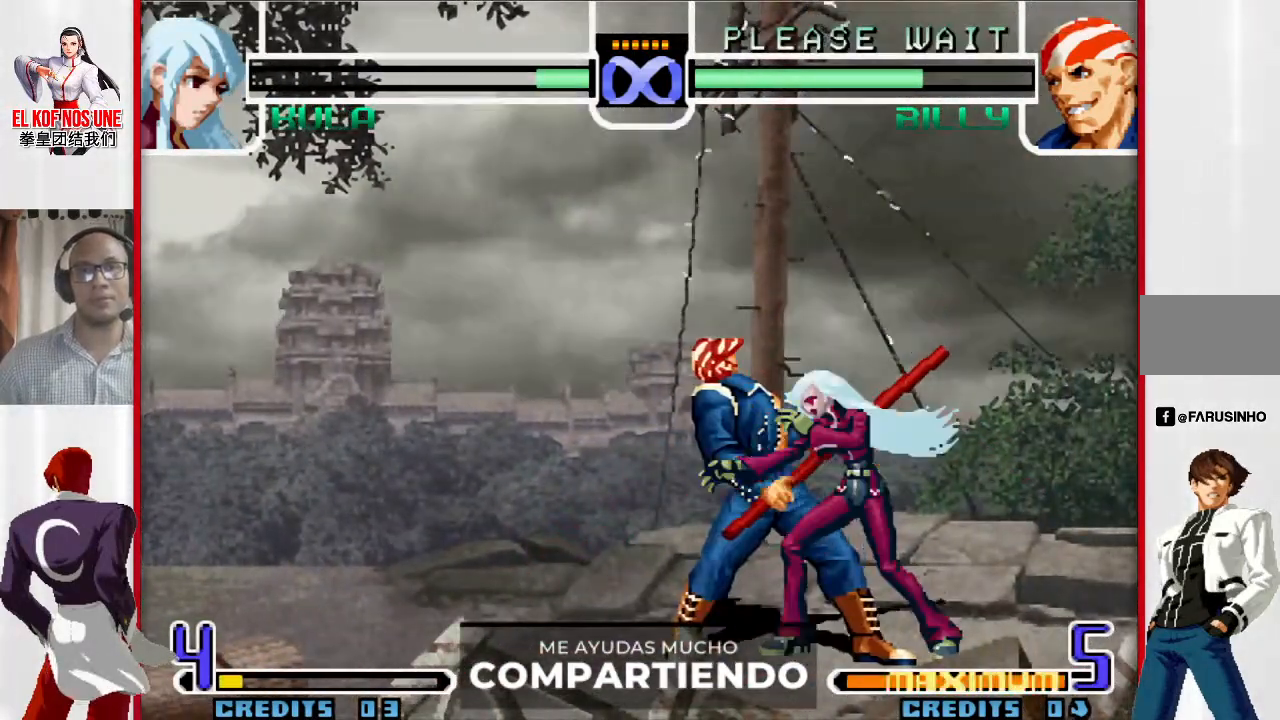
{"buttons": [], "left_stick": "left", "events": []}
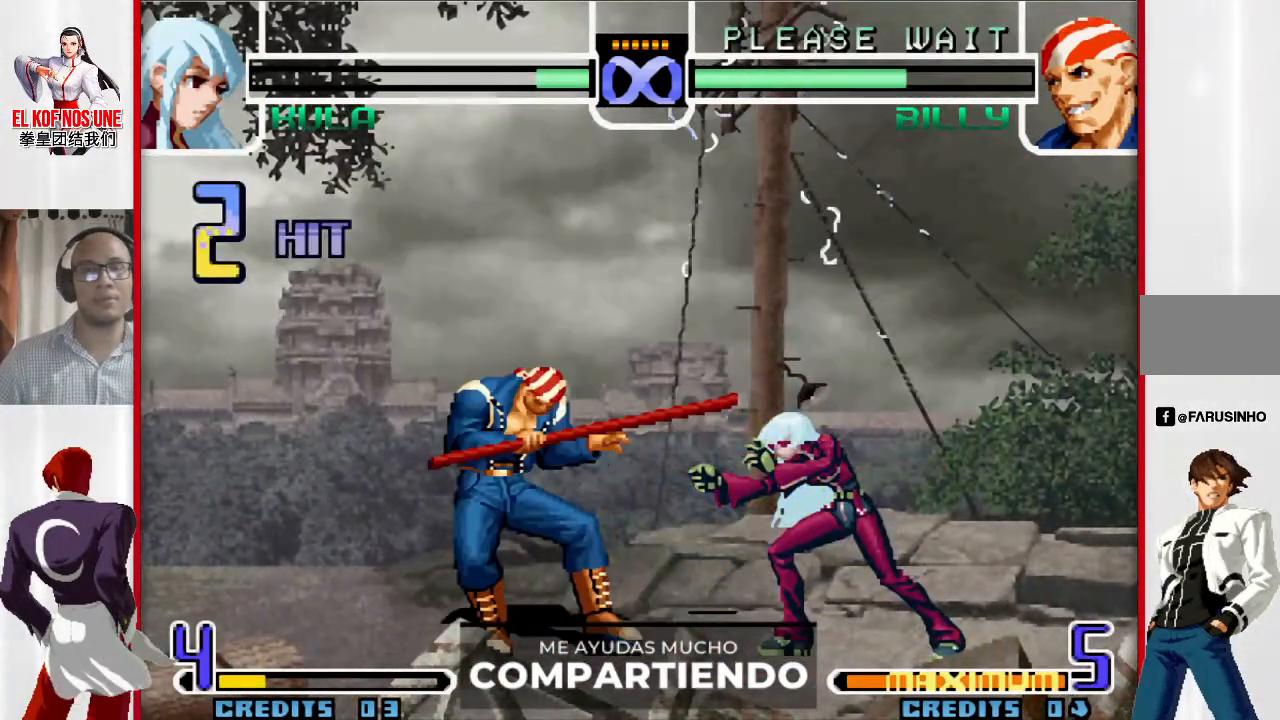
{"buttons": ["R2"], "left_stick": "left", "events": [[50, "left_stick", "center"], [167, "left_stick", "left"], [267, "left_stick", "center"], [317, "left_stick", "left"], [483, "R2", "down"]]}
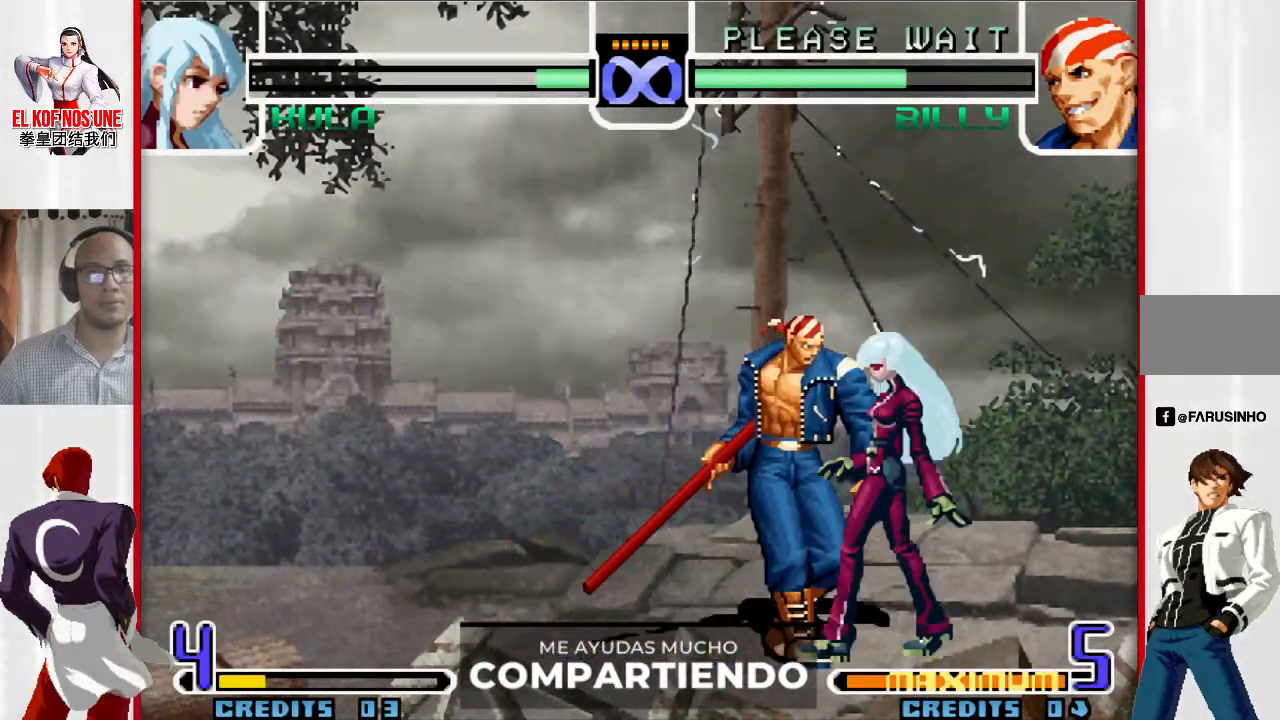
{"buttons": [], "left_stick": "left", "events": [[50, "R1", "down"], [150, "R1", "up"], [150, "R2", "up"], [250, "L1", "down"], [250, "L2", "down"], [350, "L2", "up"], [367, "L1", "up"]]}
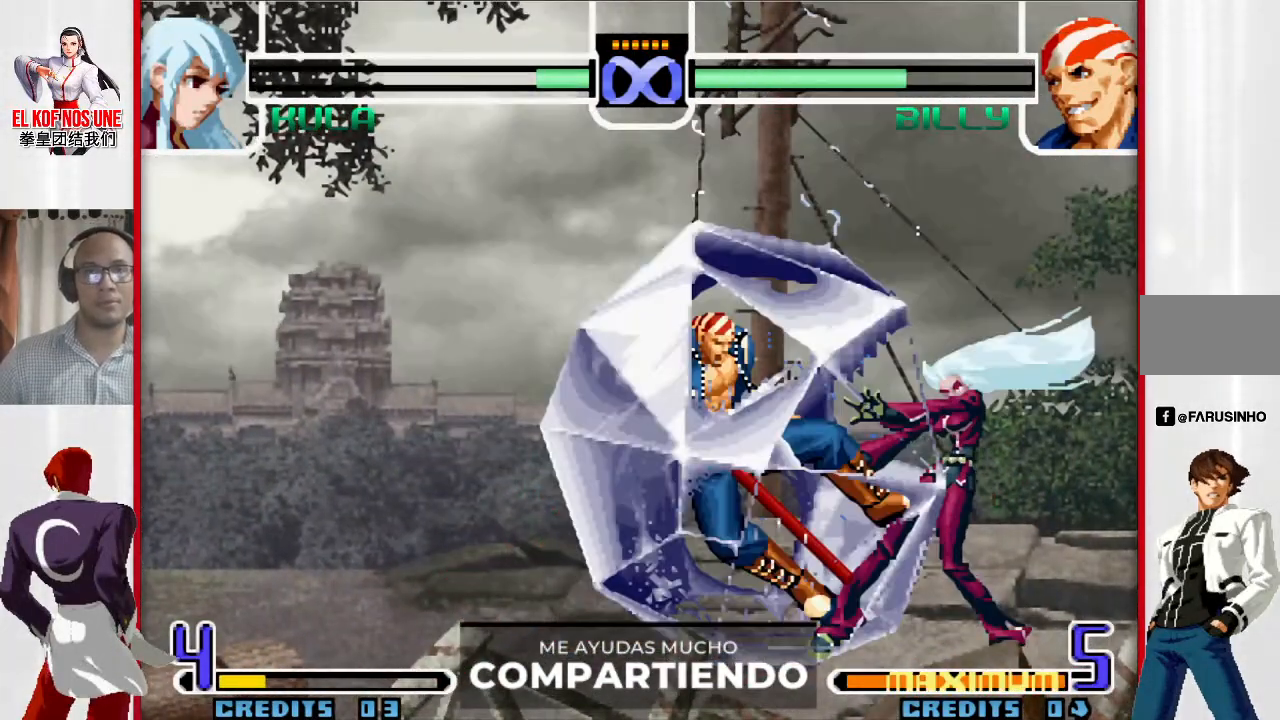
{"buttons": [], "left_stick": "center", "events": [[150, "left_stick", "center"]]}
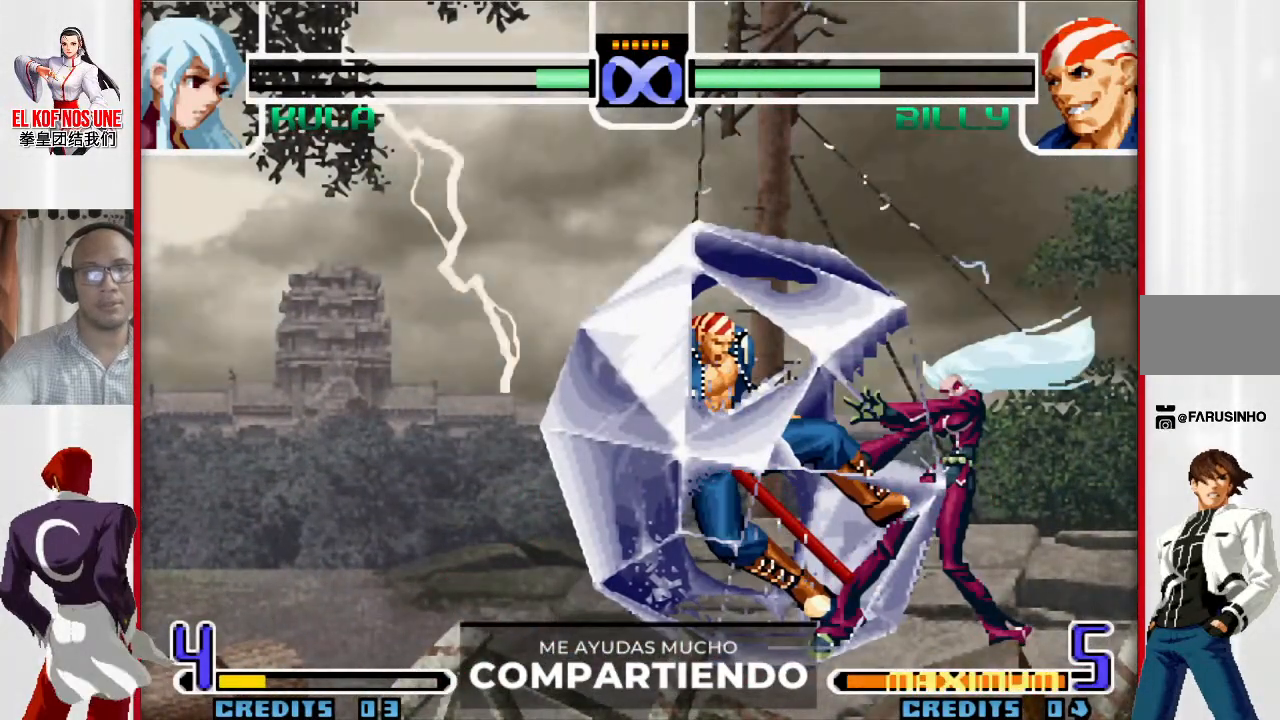
{"buttons": [], "left_stick": "center", "events": [[250, "left_stick", "right"], [317, "left_stick", "down"], [400, "L1", "down"], [417, "left_stick", "left"], [467, "L1", "up"], [483, "left_stick", "center"]]}
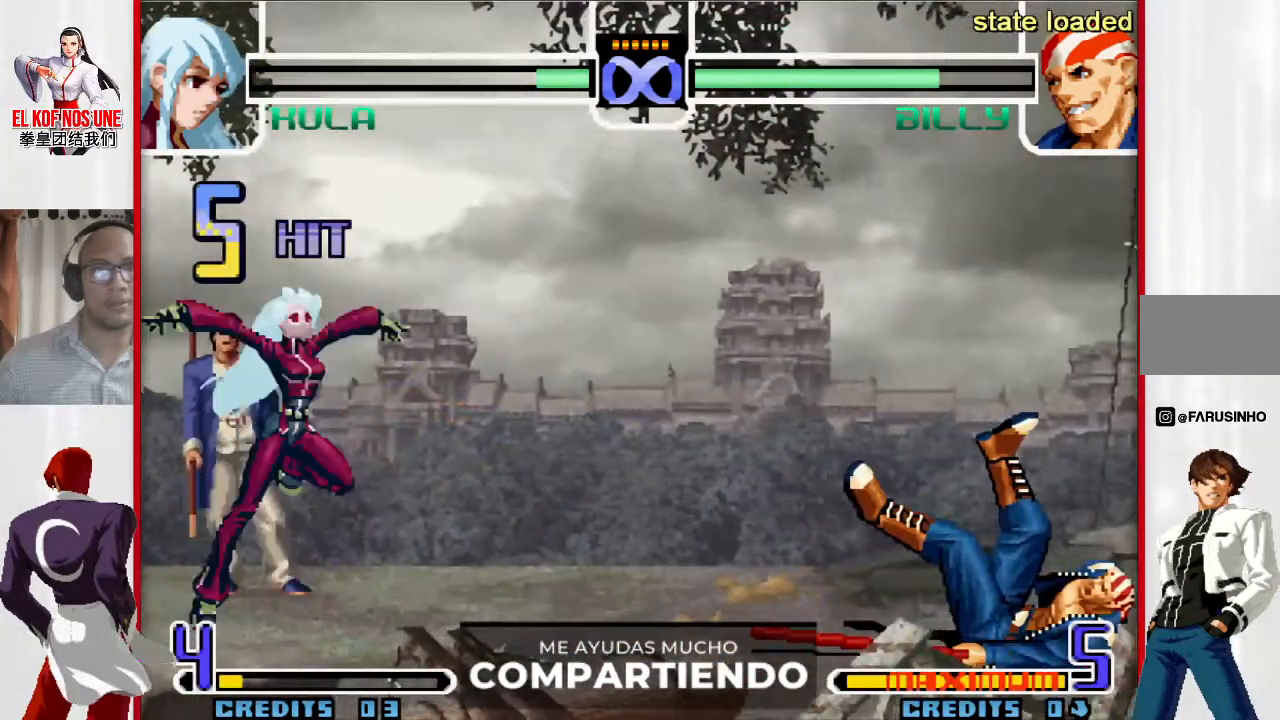
{"buttons": [], "left_stick": "center", "events": []}
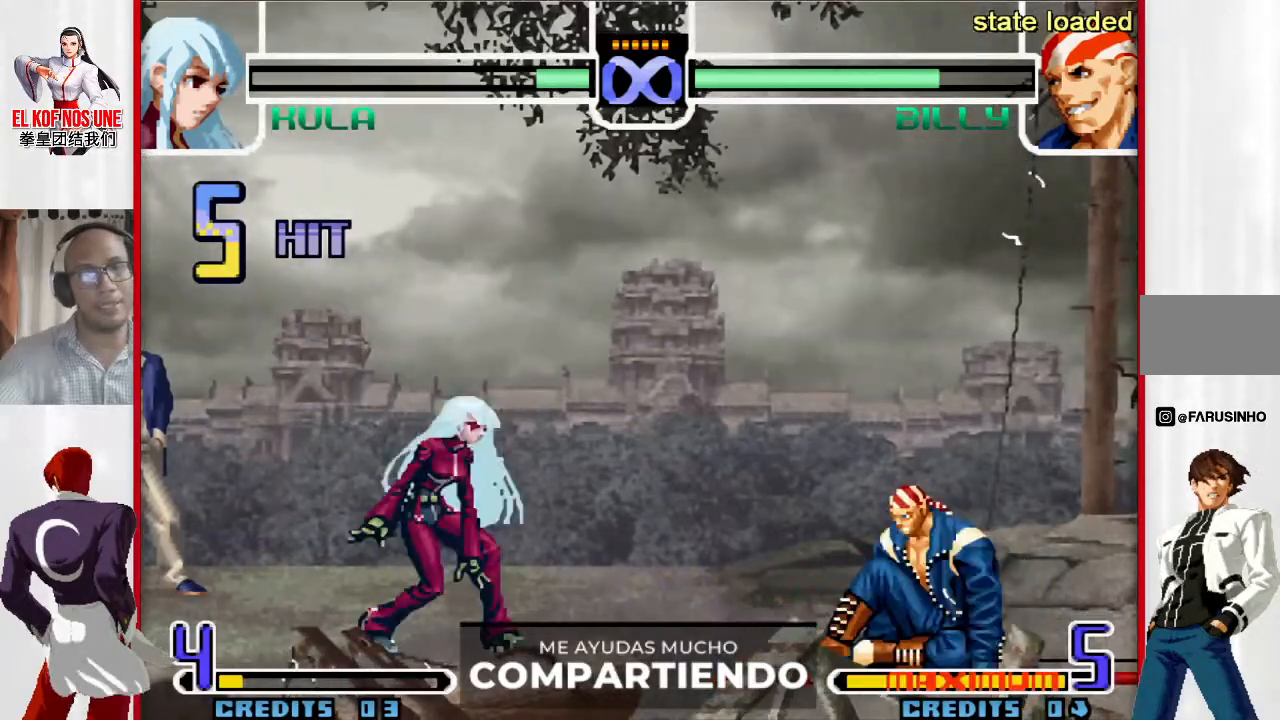
{"buttons": [], "left_stick": "down-right", "events": [[267, "left_stick", "down-right"], [433, "L1", "down"], [483, "L1", "up"]]}
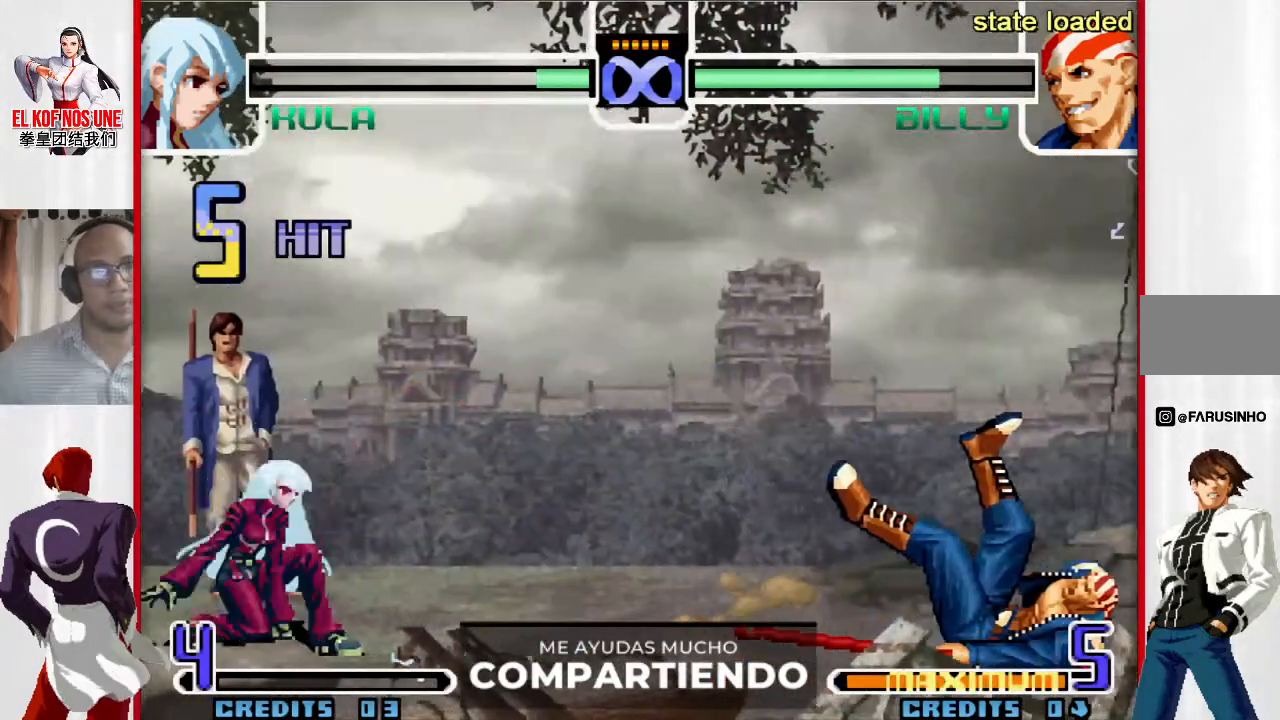
{"buttons": [], "left_stick": "down-right", "events": [[183, "left_stick", "center"], [417, "left_stick", "down"], [500, "left_stick", "down-right"]]}
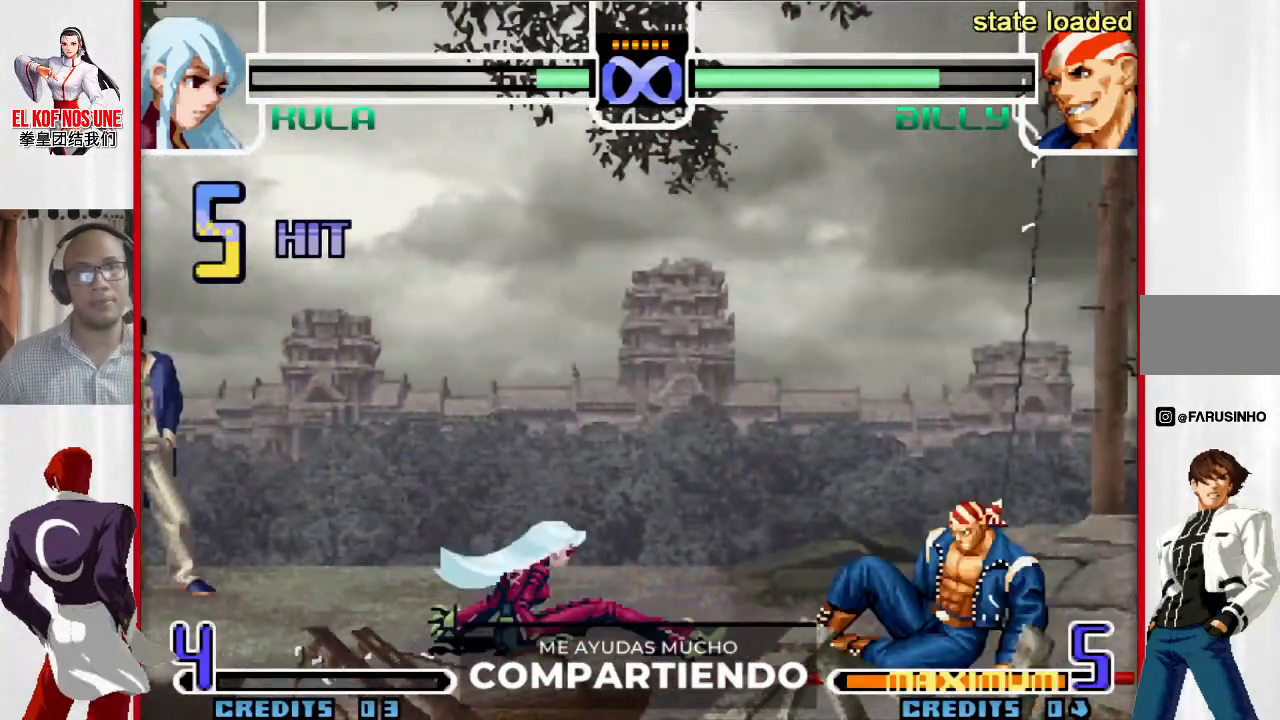
{"buttons": ["L2"], "left_stick": "up-right", "events": [[17, "left_stick", "down"], [50, "left_stick", "up-right"], [500, "L2", "down"]]}
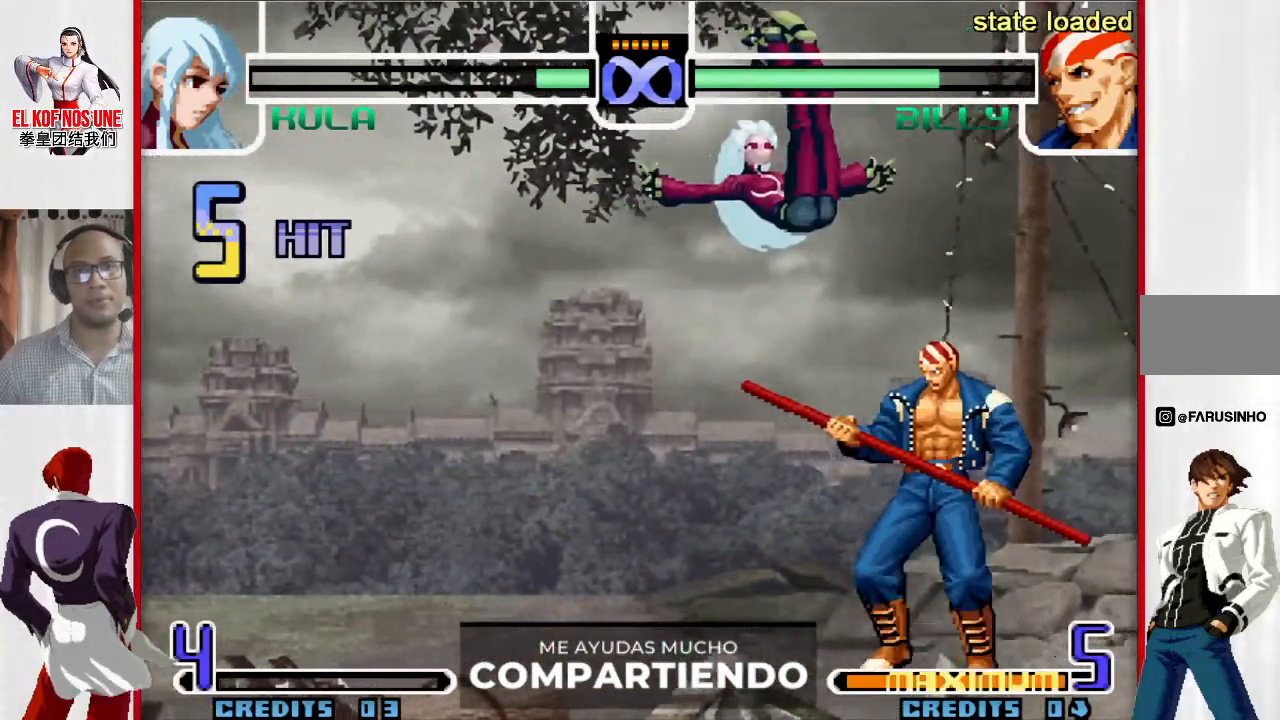
{"buttons": ["R2"], "left_stick": "center", "events": [[250, "L2", "up"], [283, "left_stick", "center"], [417, "R2", "down"]]}
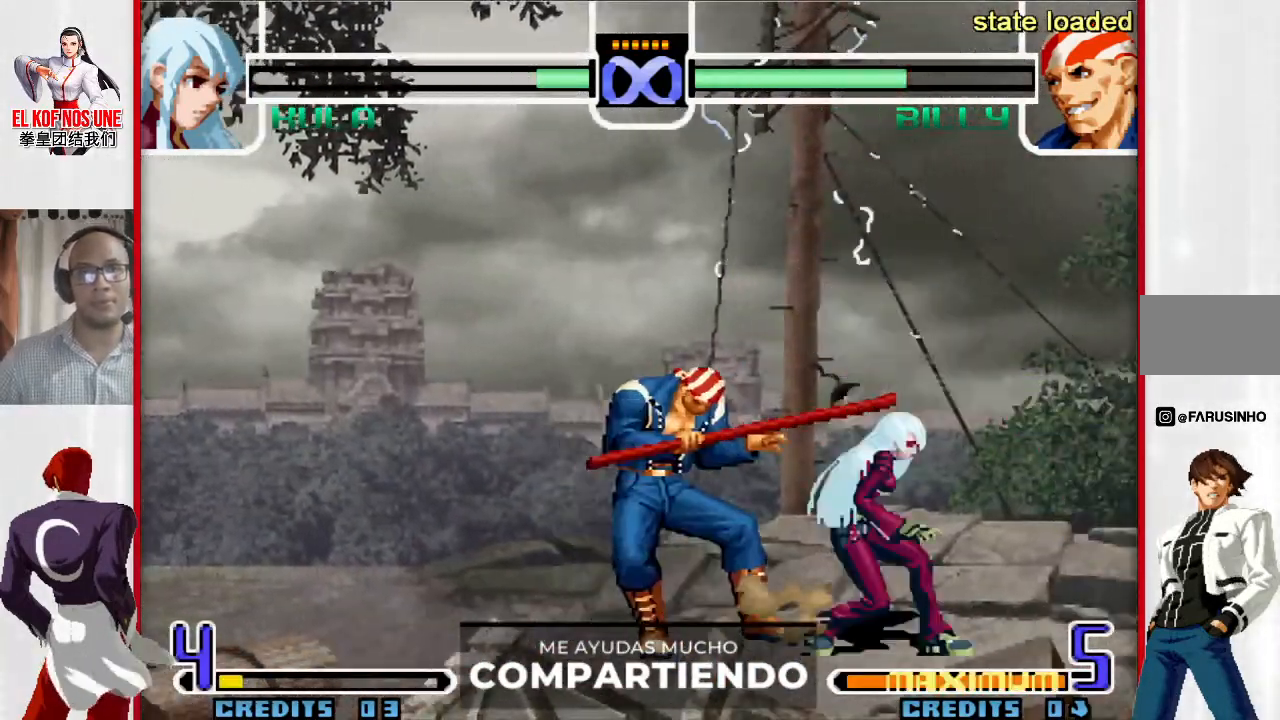
{"buttons": [], "left_stick": "left", "events": [[33, "left_stick", "left"], [50, "R2", "up"], [150, "R1", "down"], [150, "R2", "down"], [233, "R2", "up"], [250, "R1", "up"], [333, "L1", "down"], [333, "L2", "down"], [417, "L1", "up"], [417, "L2", "up"]]}